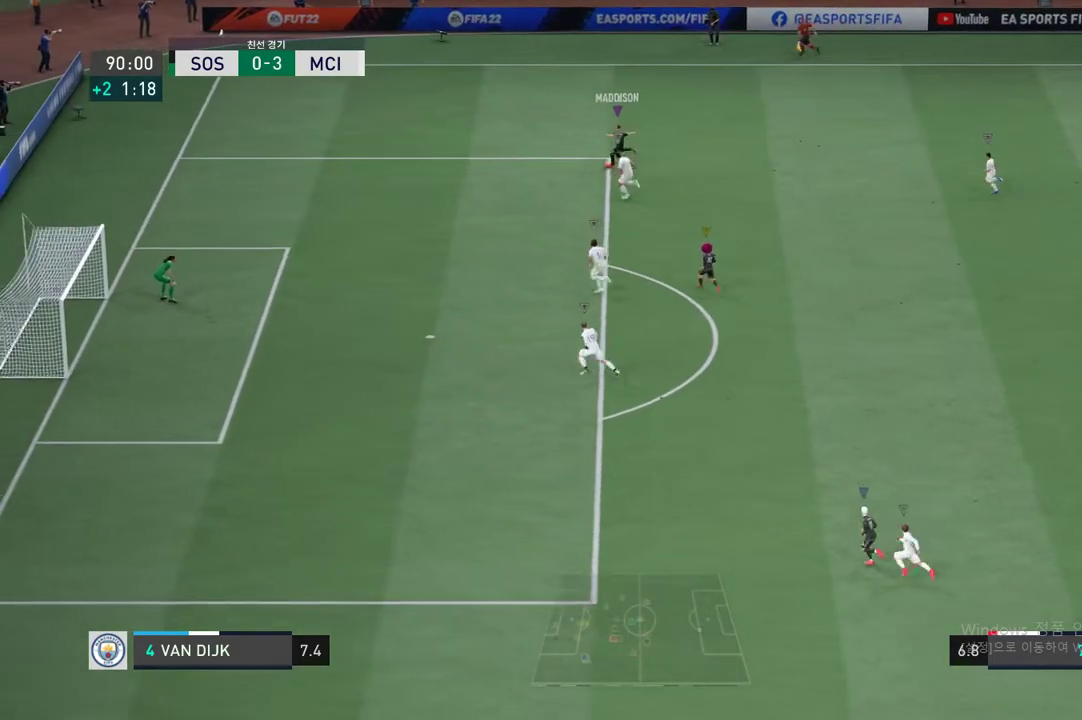
Gameplay with a controller (Xbox layout); each line is a JSON object with the inputs held at the frame after it. "events" lists button and stick changes between this image and that frame as [ms after this image, input, new state], when the widget could be followed in between. Not read: L3 R3 right_stick.
{"buttons": ["R2"], "left_stick": "up-left", "events": []}
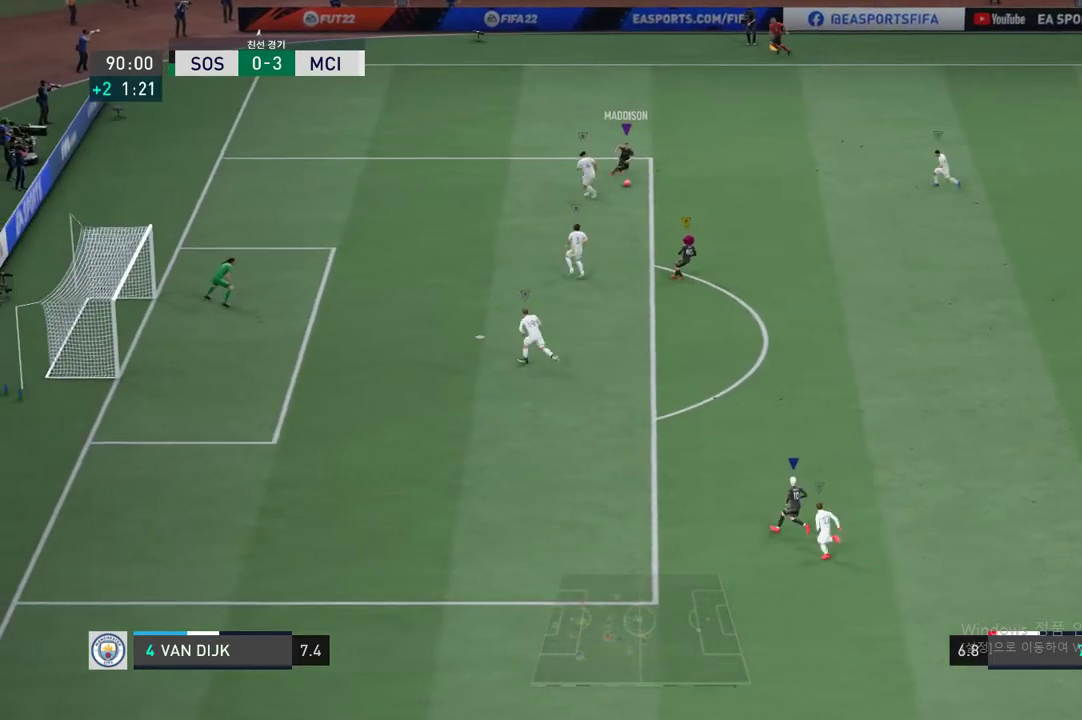
{"buttons": ["R2"], "left_stick": "up-left", "events": []}
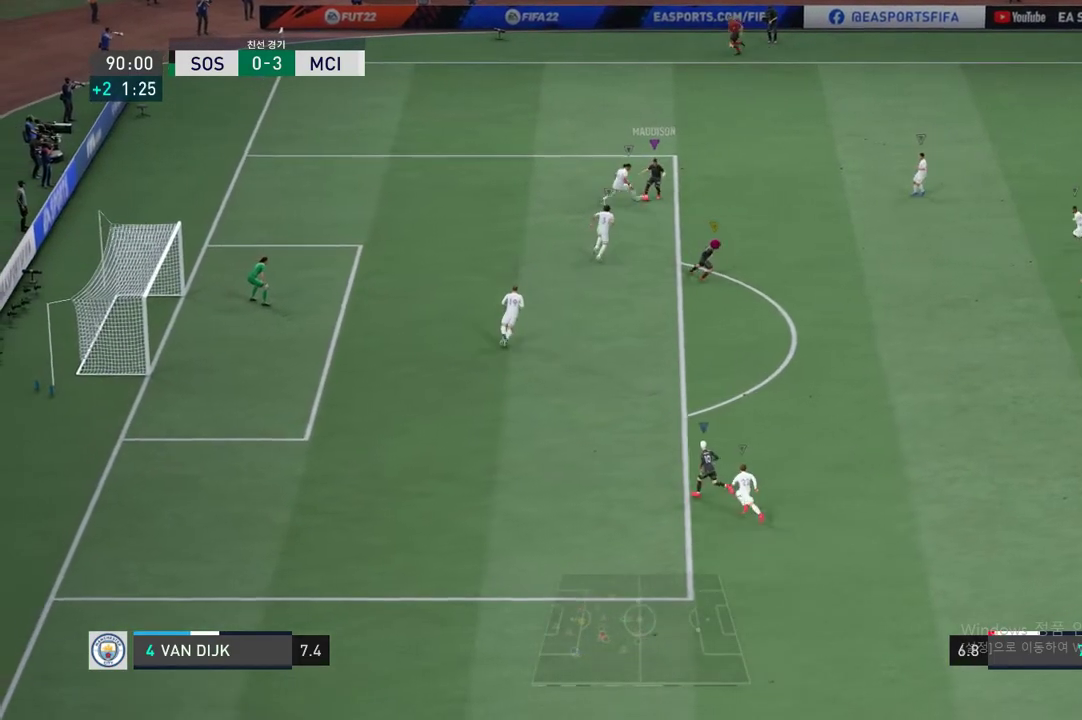
{"buttons": [], "left_stick": "up-left", "events": [[33, "R2", "up"]]}
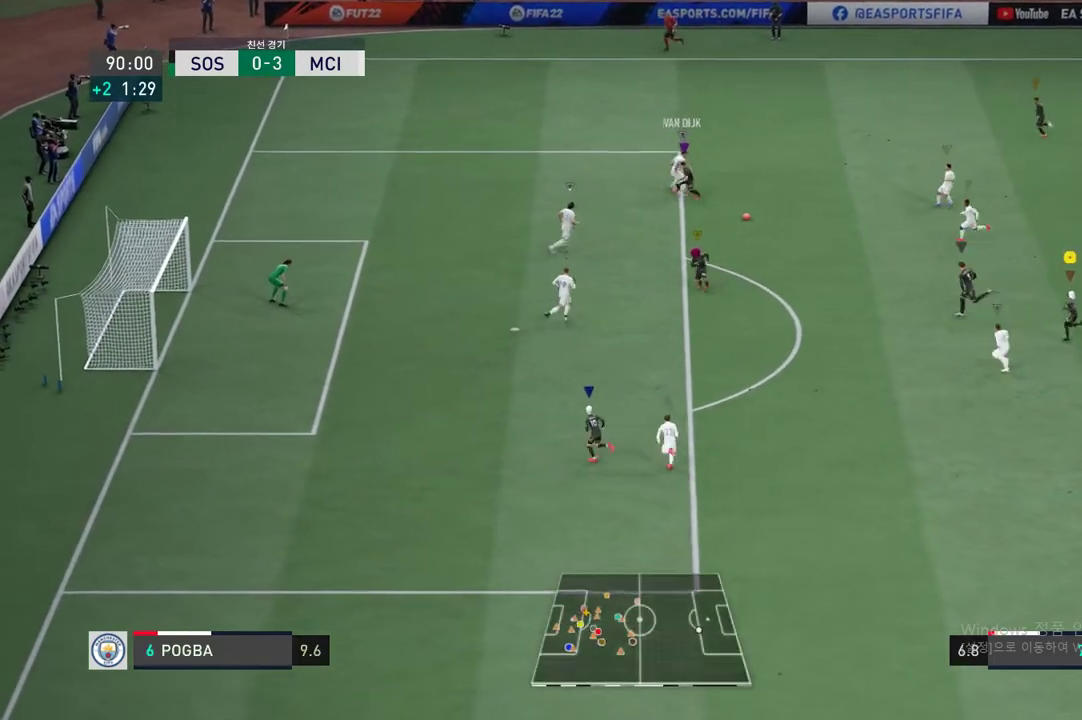
{"buttons": [], "left_stick": "up", "events": [[436, "left_stick", "up"]]}
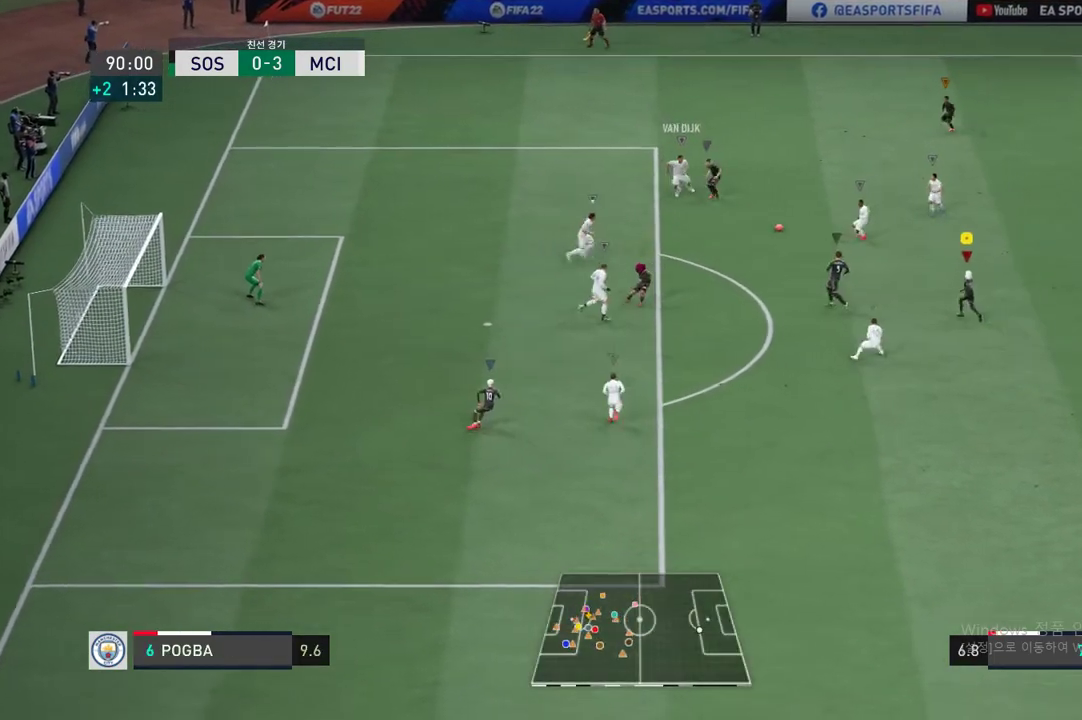
{"buttons": [], "left_stick": "up-right", "events": [[84, "left_stick", "up-right"]]}
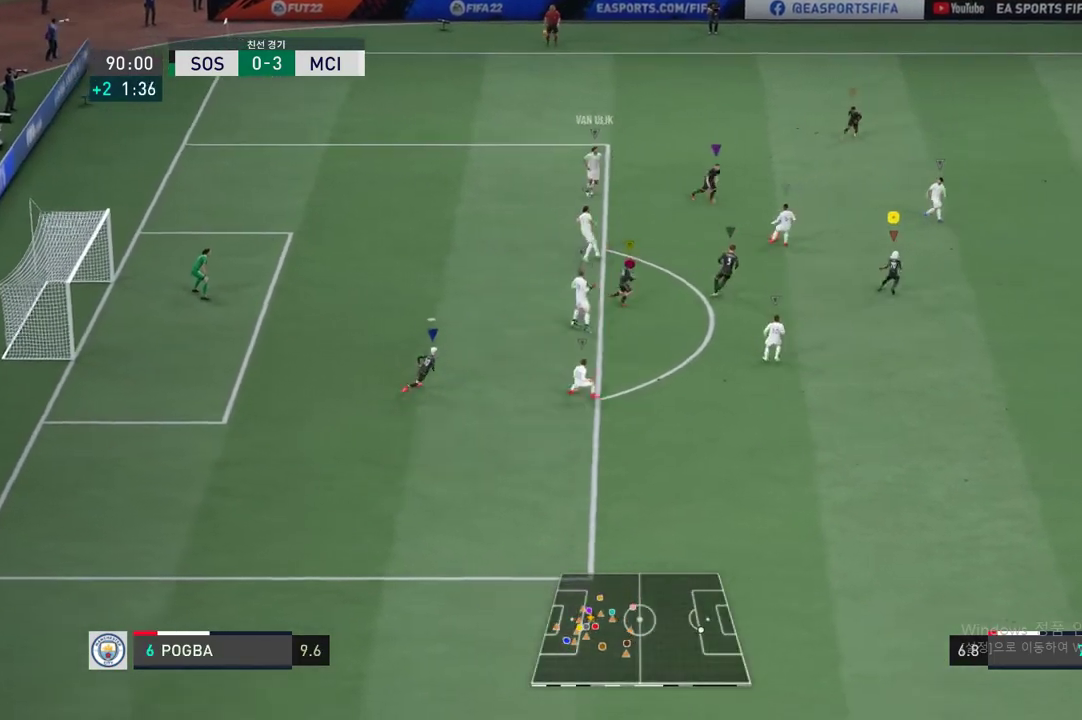
{"buttons": ["R2"], "left_stick": "up-right", "events": [[118, "R2", "down"]]}
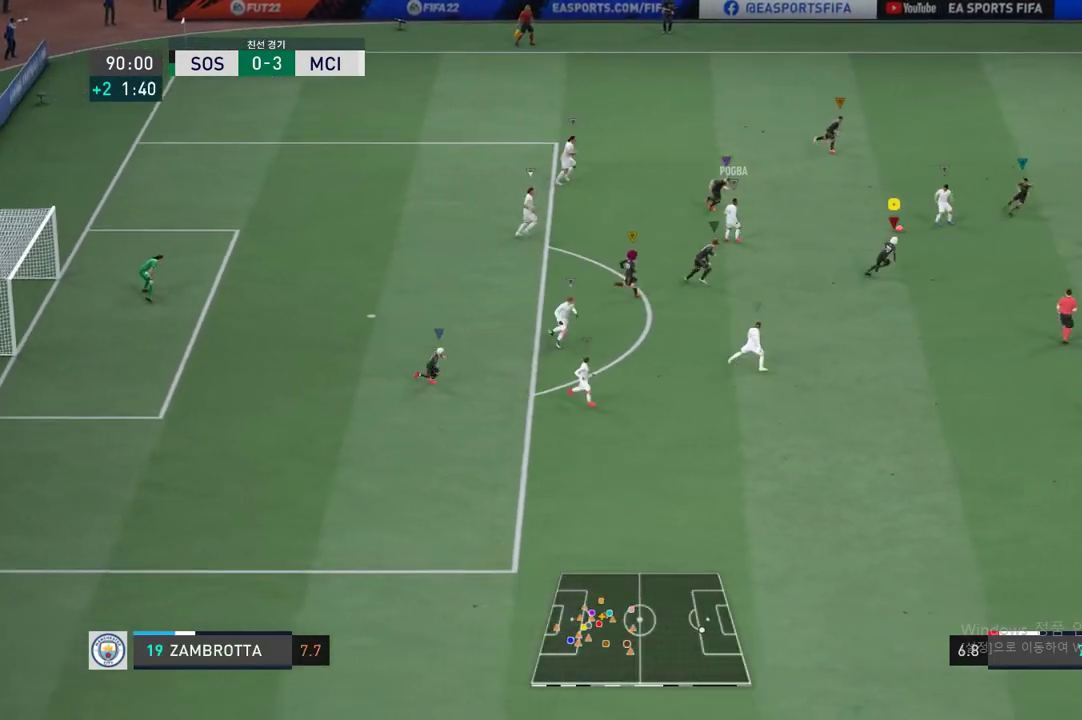
{"buttons": ["R2"], "left_stick": "up-right", "events": []}
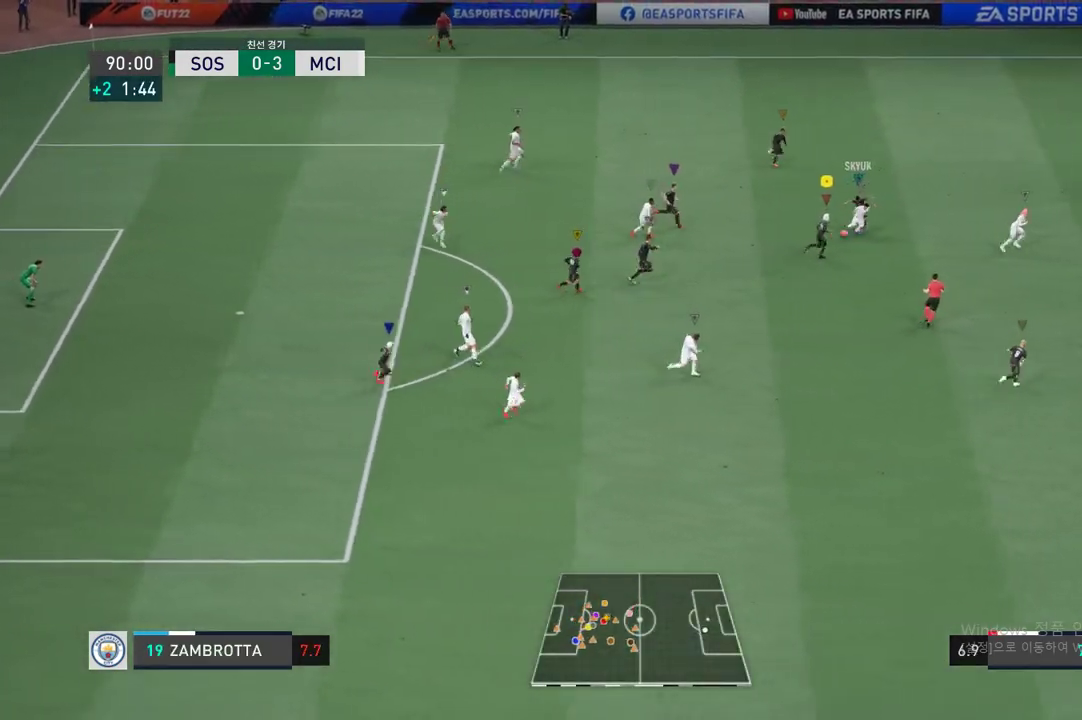
{"buttons": ["R2"], "left_stick": "up", "events": [[419, "left_stick", "up"]]}
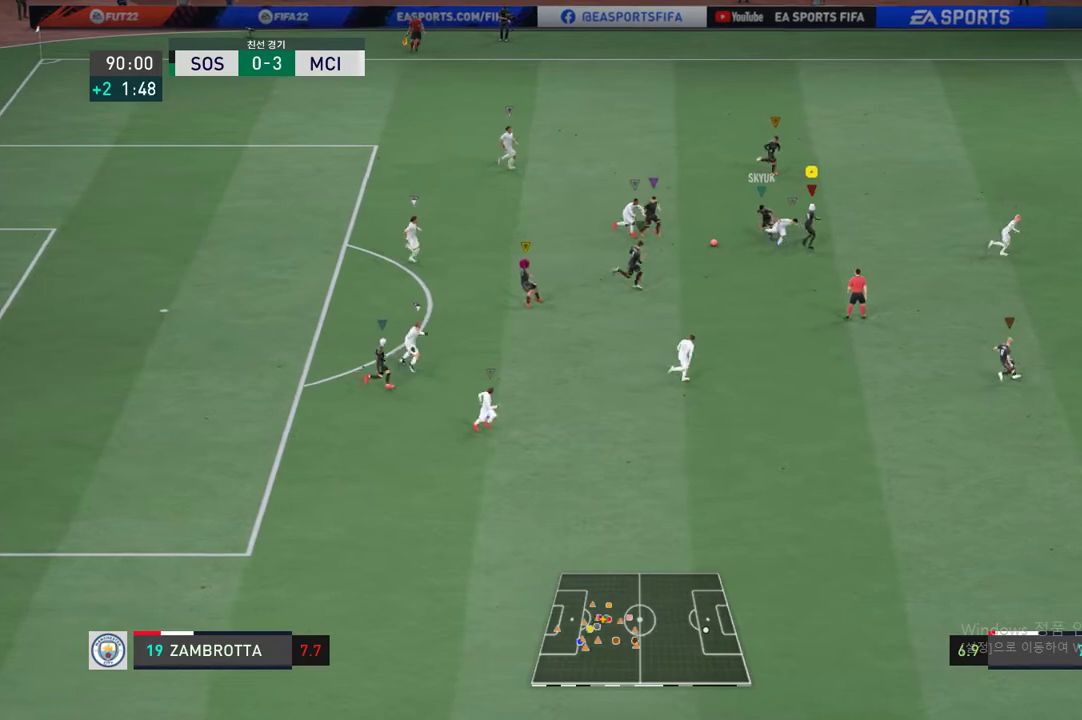
{"buttons": [], "left_stick": "up", "events": [[117, "R2", "up"]]}
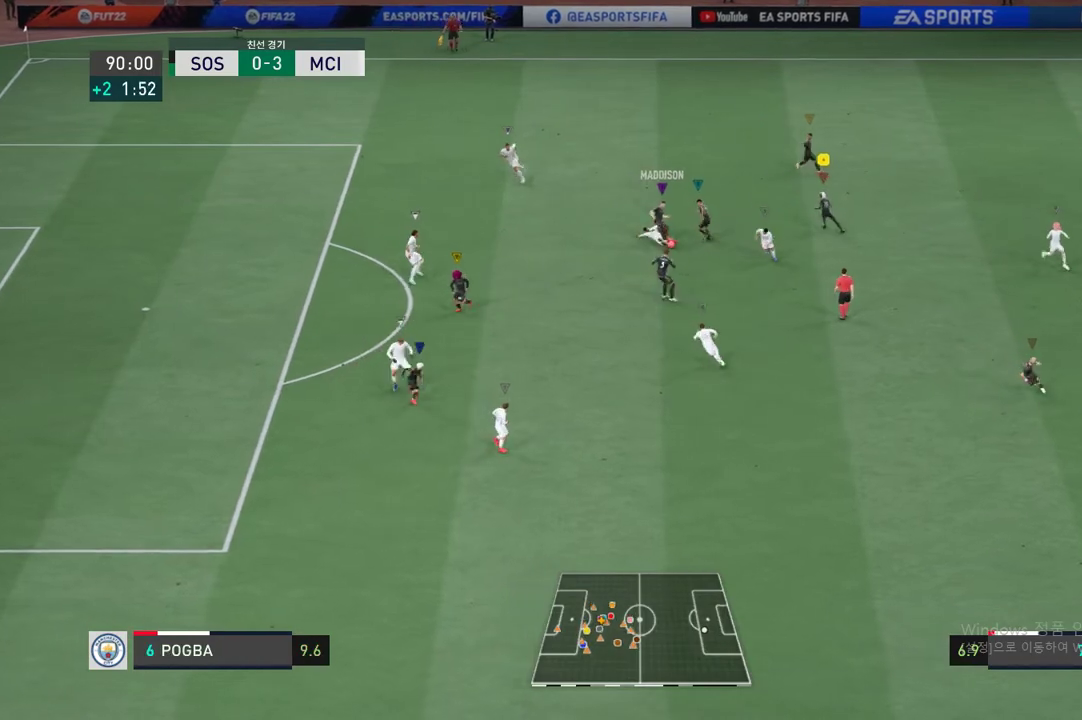
{"buttons": ["R2"], "left_stick": "up", "events": [[285, "R2", "down"]]}
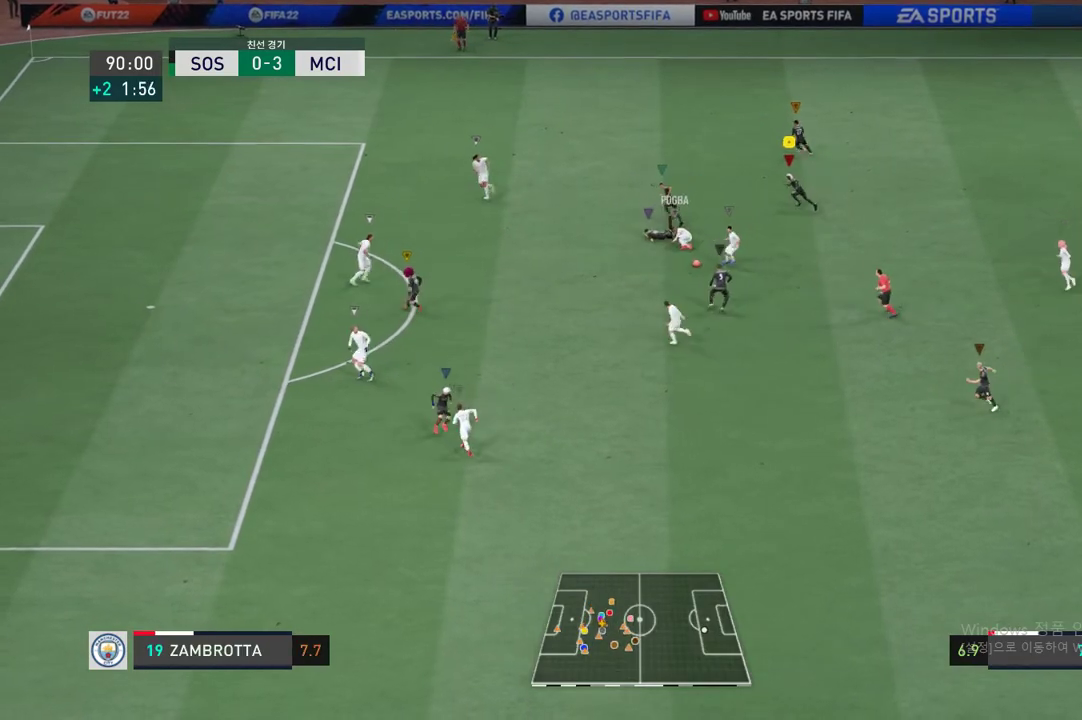
{"buttons": [], "left_stick": "center", "events": [[334, "R2", "up"], [334, "left_stick", "center"]]}
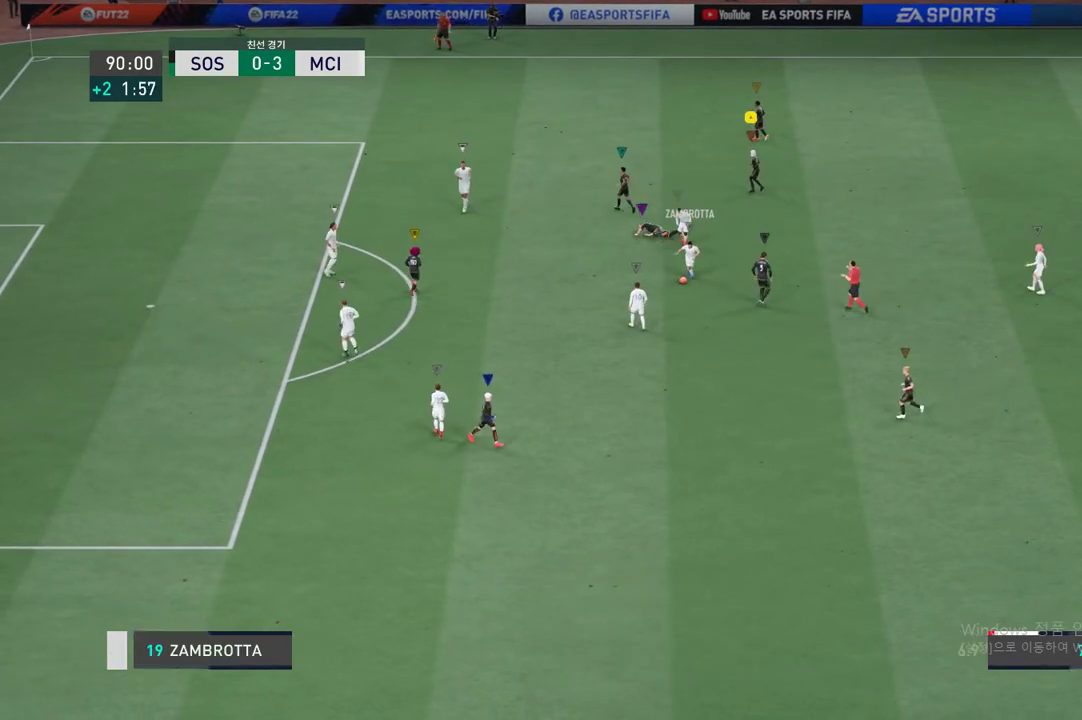
{"buttons": [], "left_stick": "center", "events": []}
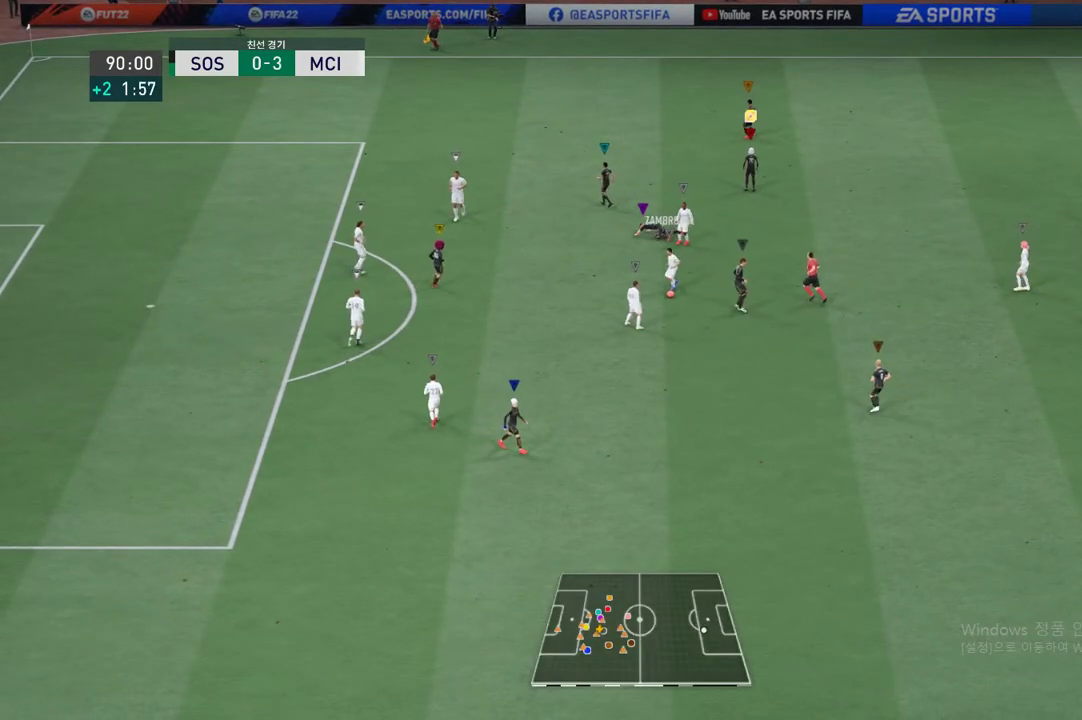
{"buttons": [], "left_stick": "center", "events": []}
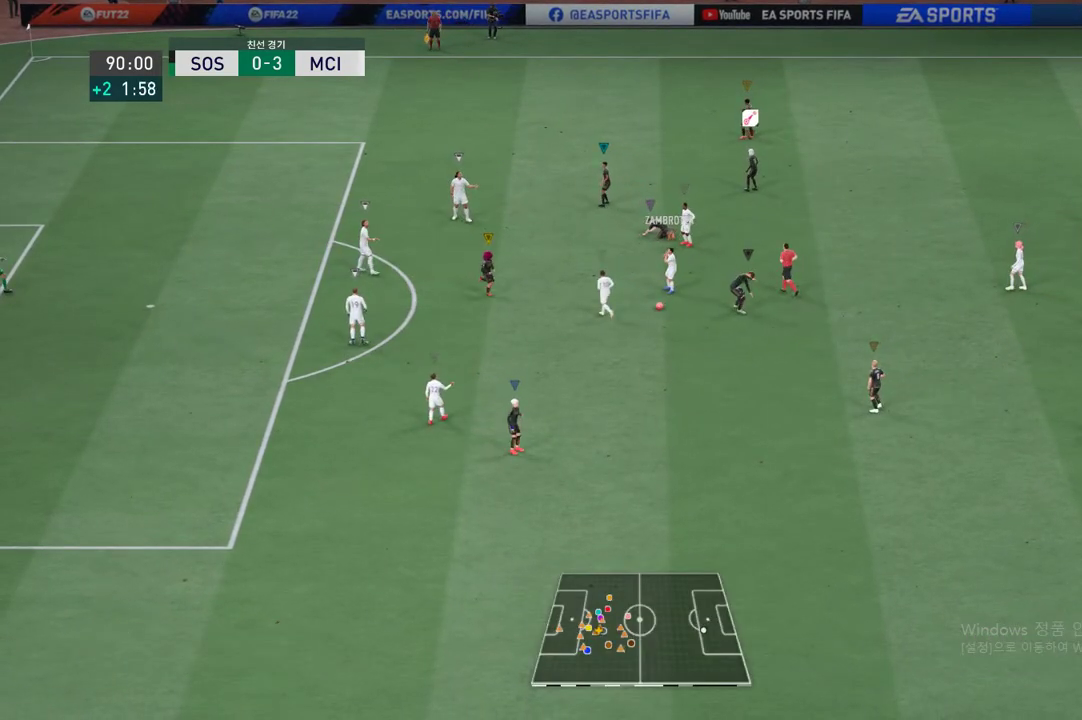
{"buttons": [], "left_stick": "center", "events": []}
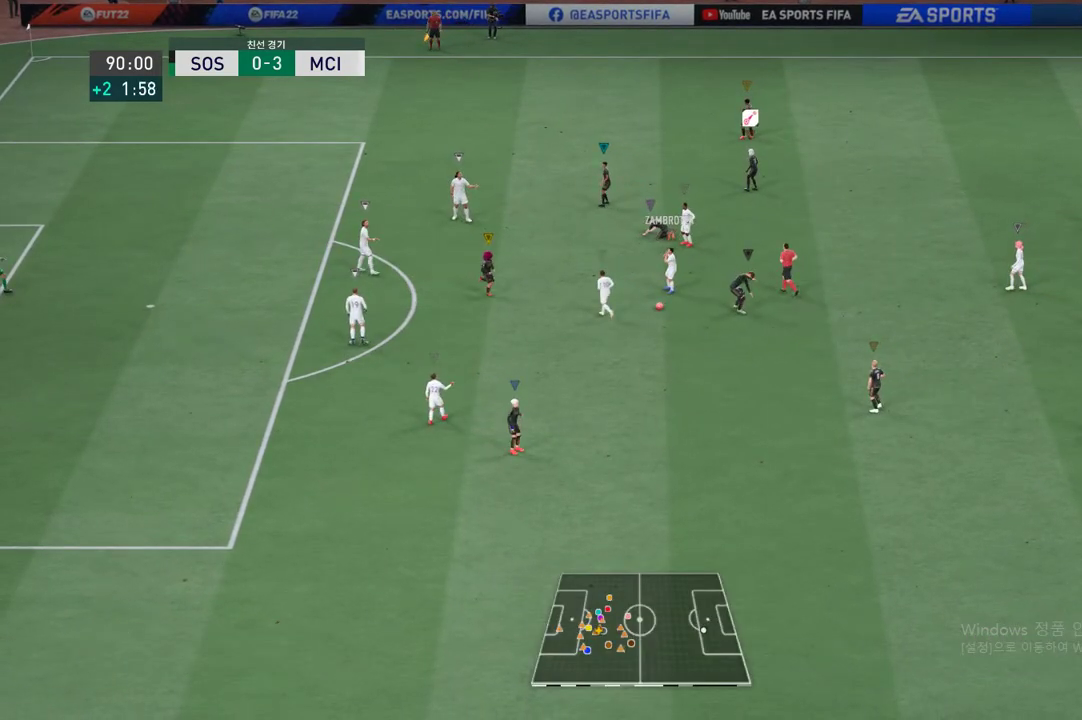
{"buttons": [], "left_stick": "center"}
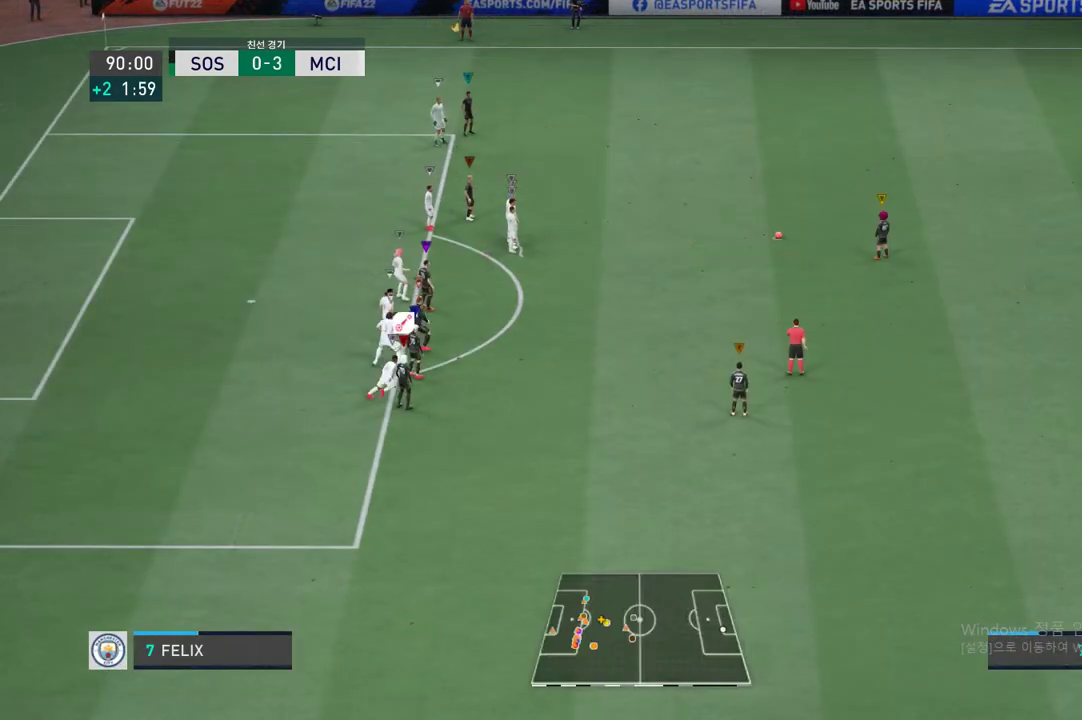
{"buttons": [], "left_stick": "center", "events": []}
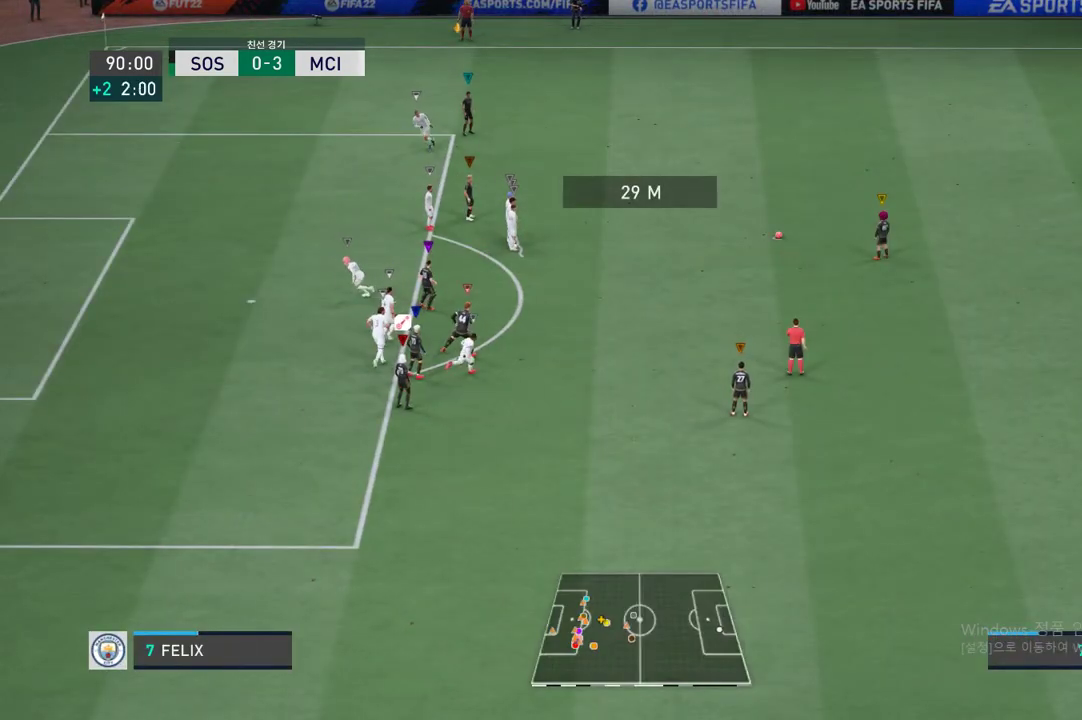
{"buttons": [], "left_stick": "right", "events": [[452, "left_stick", "right"]]}
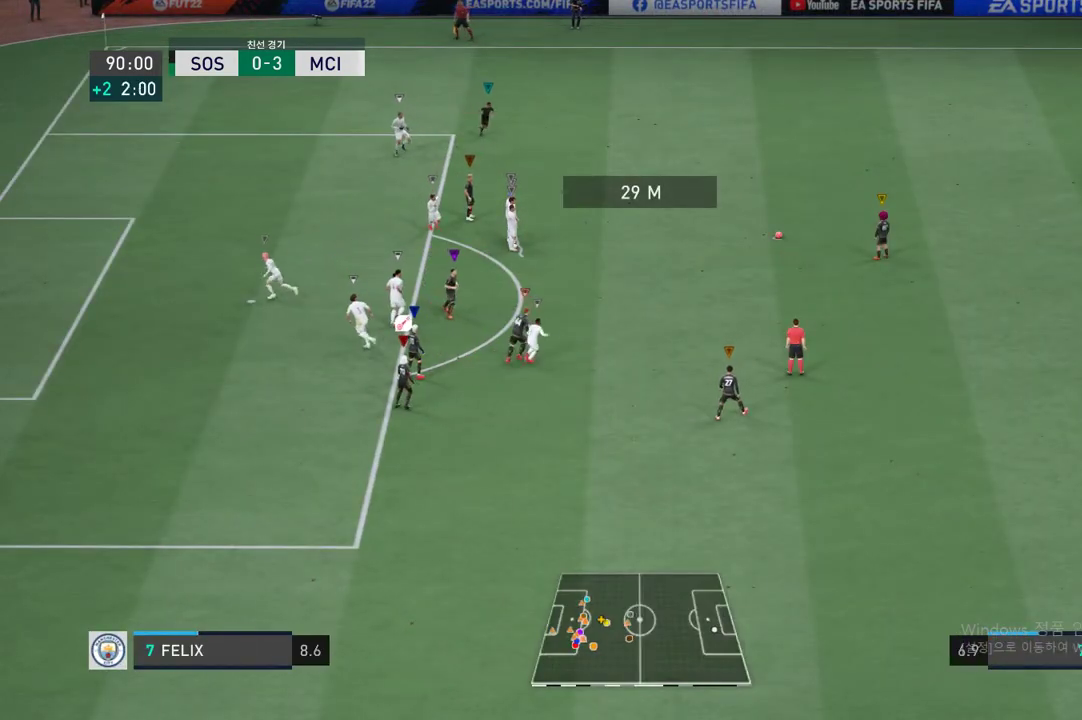
{"buttons": [], "left_stick": "down-right", "events": [[485, "left_stick", "down-right"]]}
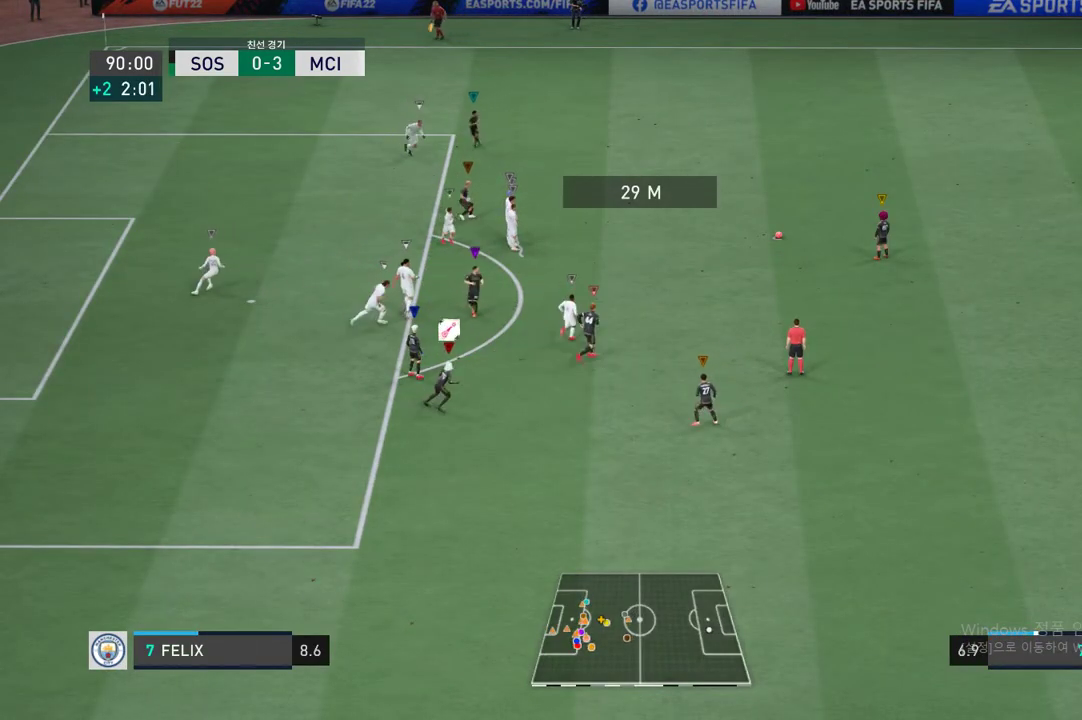
{"buttons": [], "left_stick": "center", "events": [[117, "left_stick", "down"], [469, "left_stick", "center"]]}
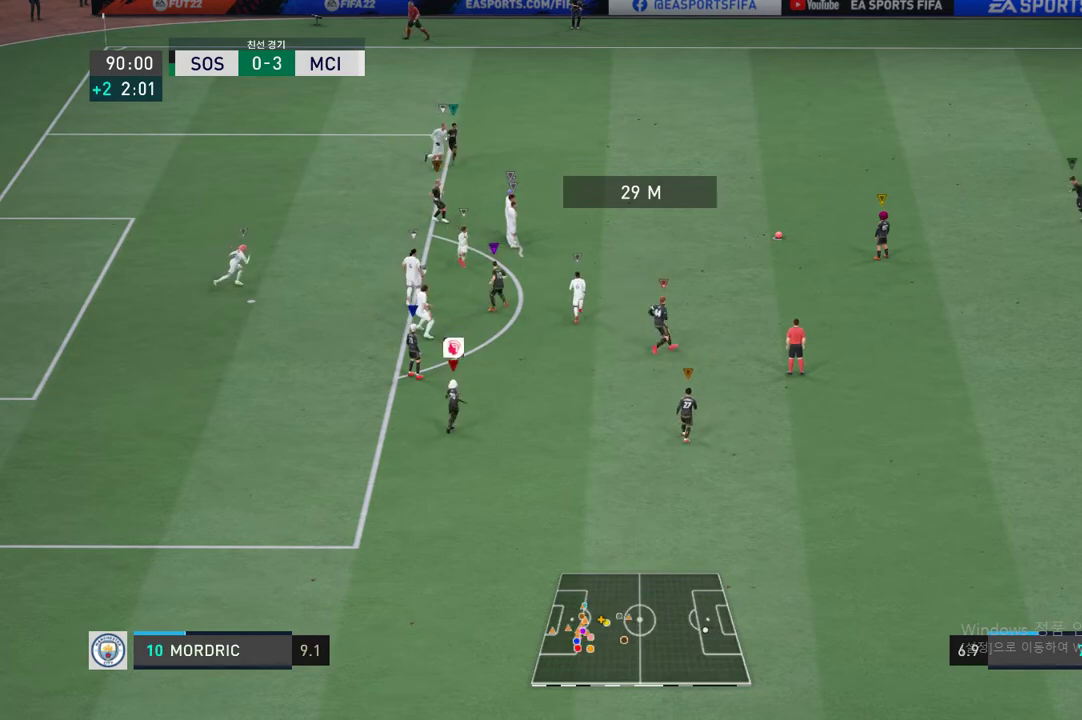
{"buttons": [], "left_stick": "center", "events": []}
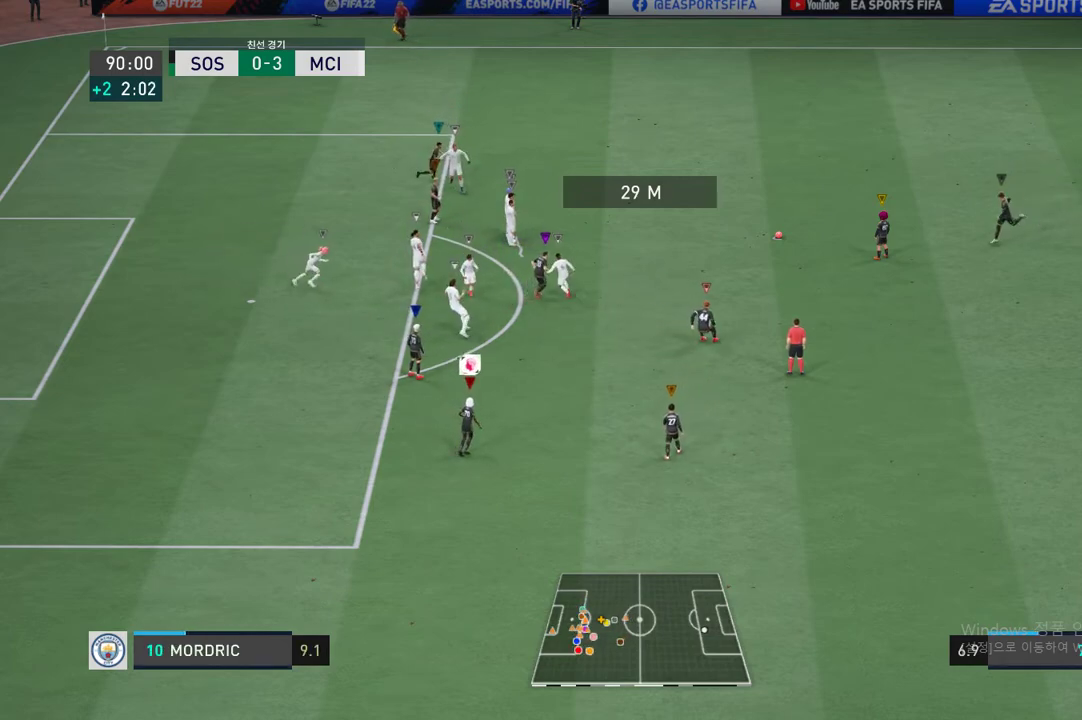
{"buttons": [], "left_stick": "center", "events": []}
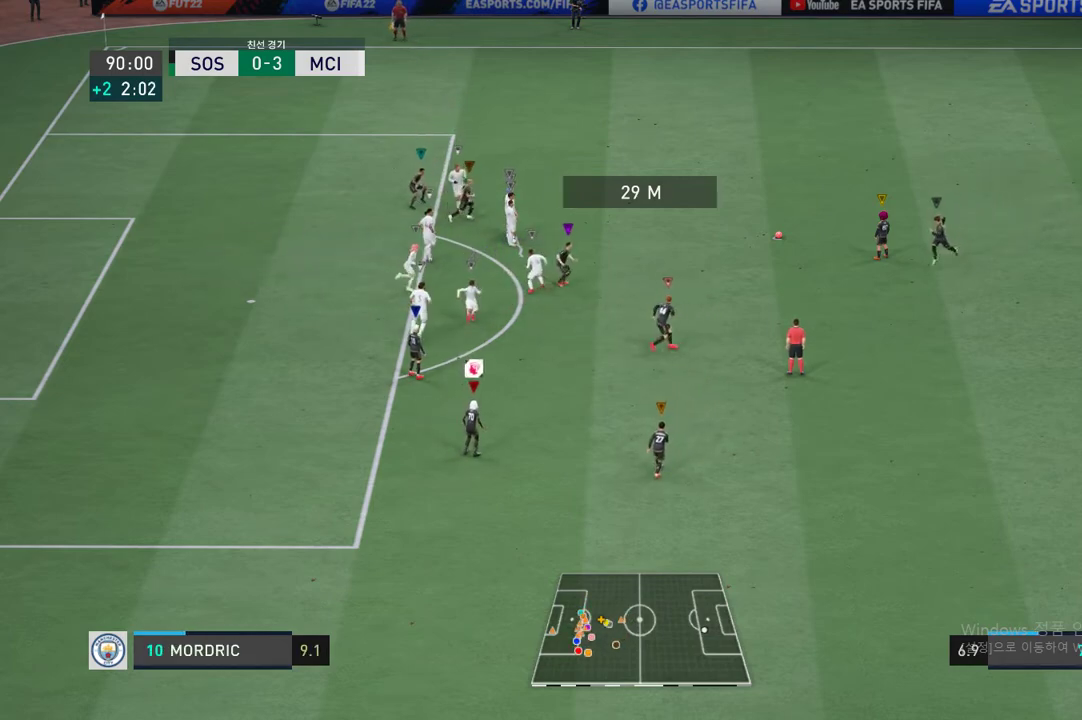
{"buttons": [], "left_stick": "center", "events": []}
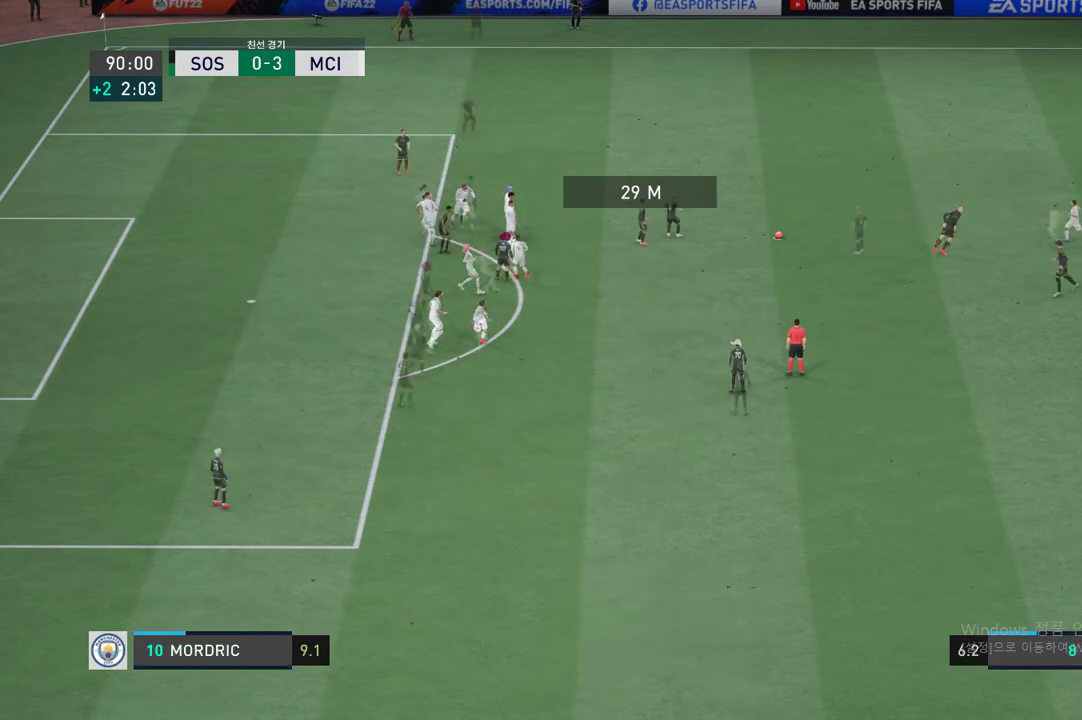
{"buttons": [], "left_stick": "center", "events": []}
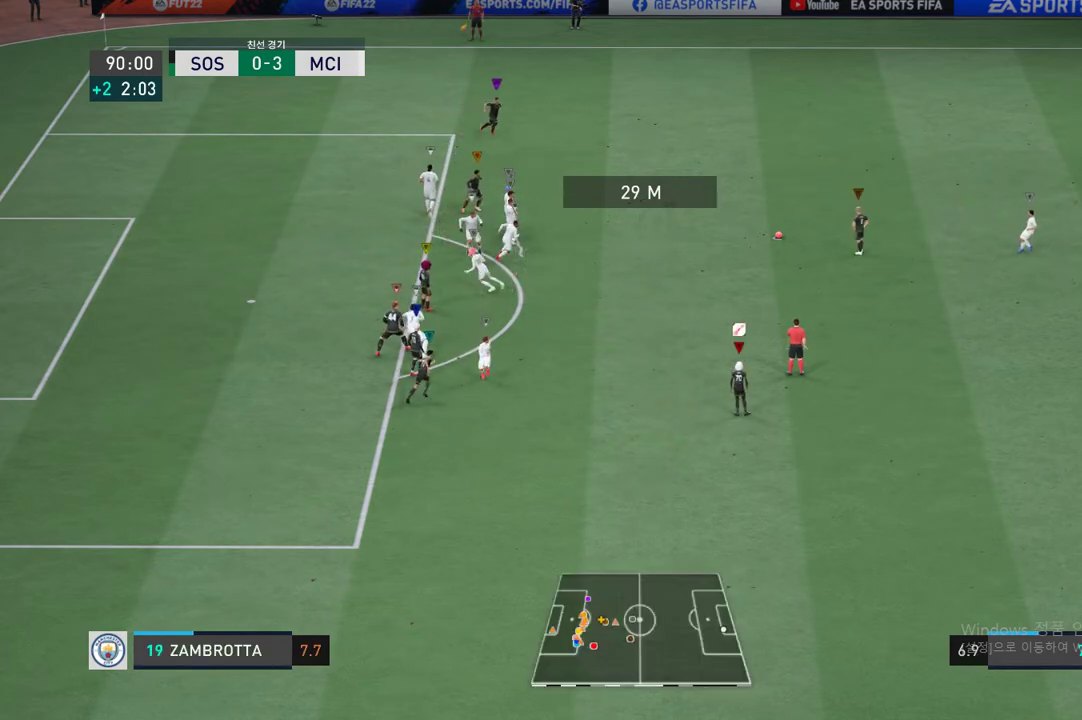
{"buttons": [], "left_stick": "center", "events": []}
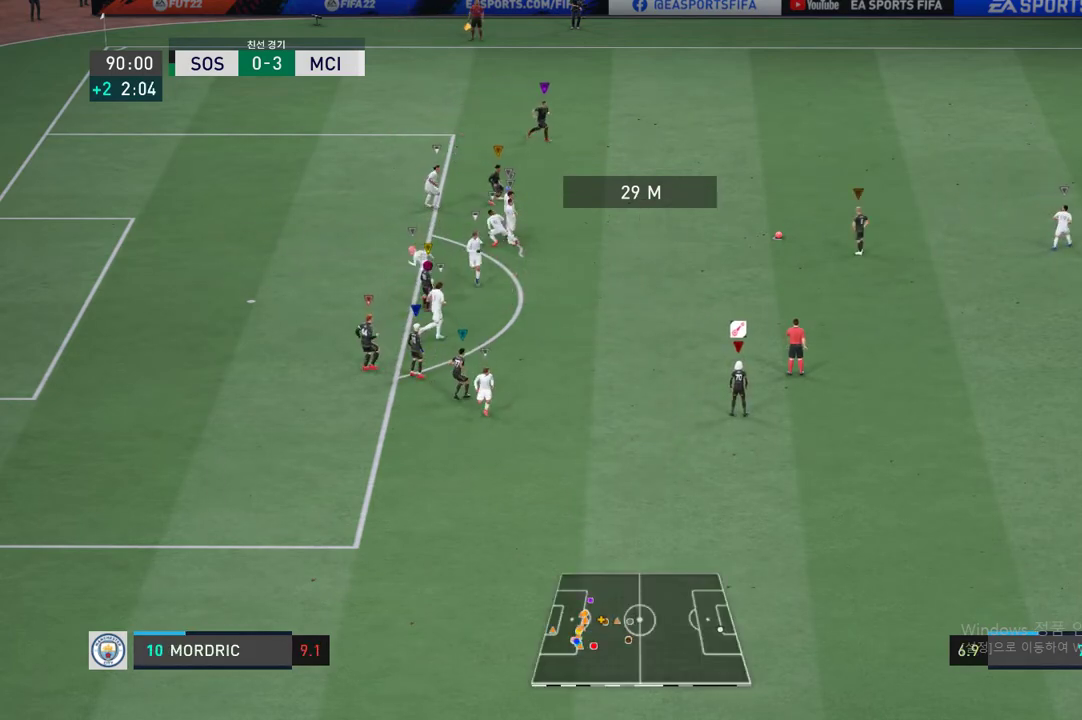
{"buttons": [], "left_stick": "center", "events": []}
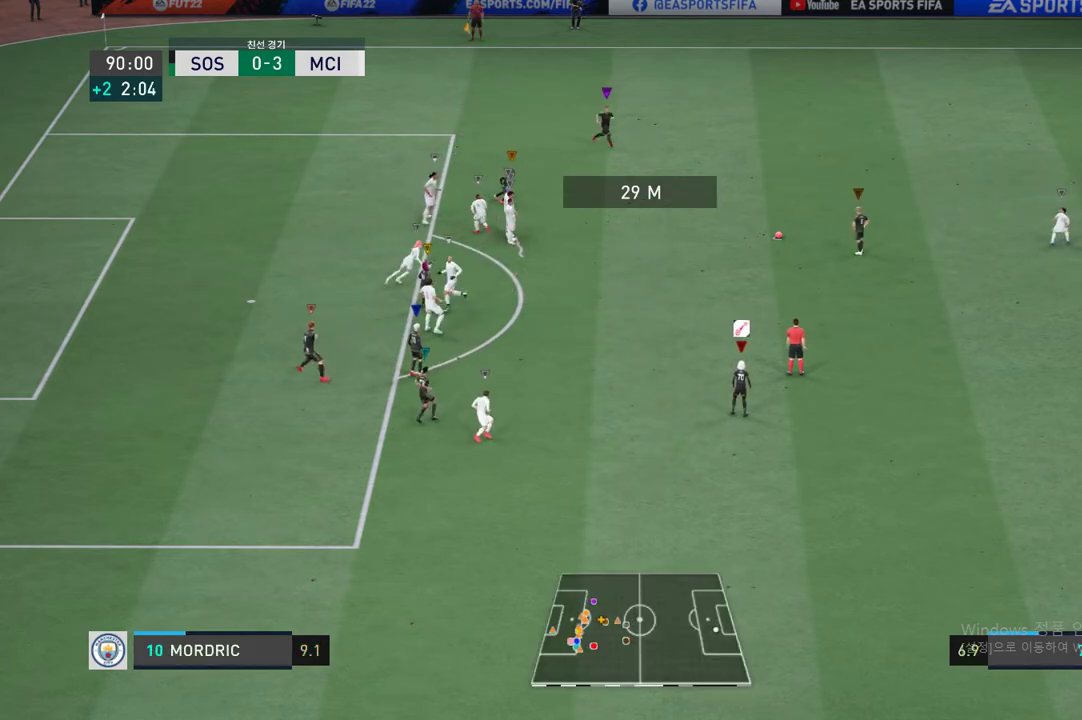
{"buttons": [], "left_stick": "up-left", "events": [[17, "left_stick", "up-left"]]}
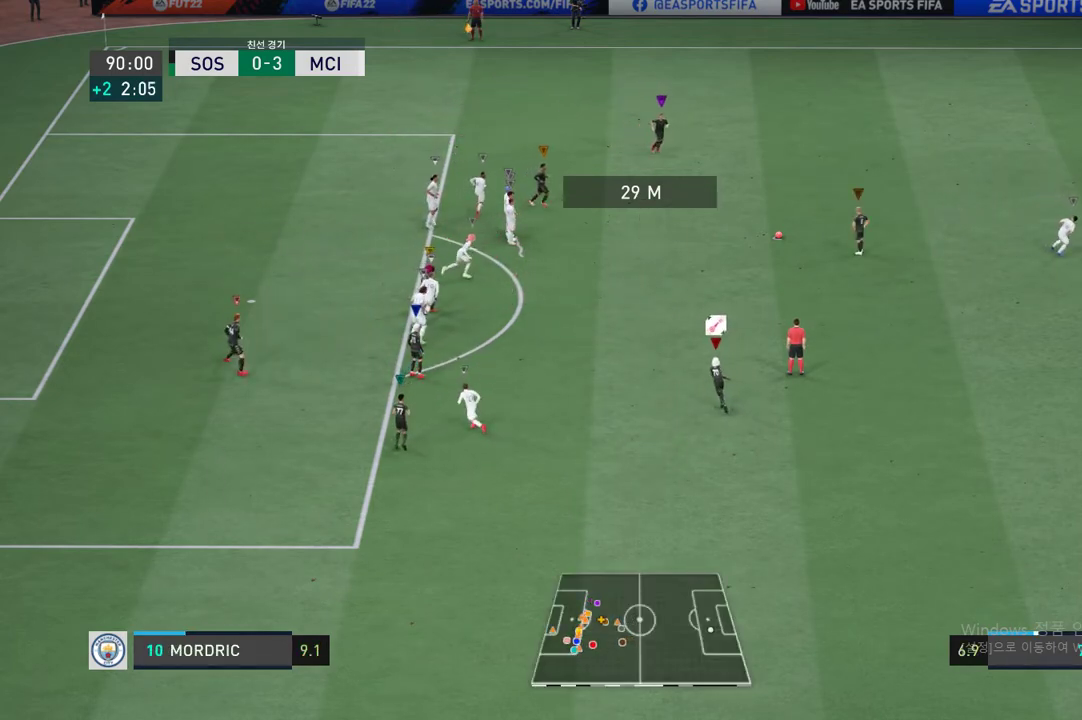
{"buttons": [], "left_stick": "center", "events": [[368, "left_stick", "center"]]}